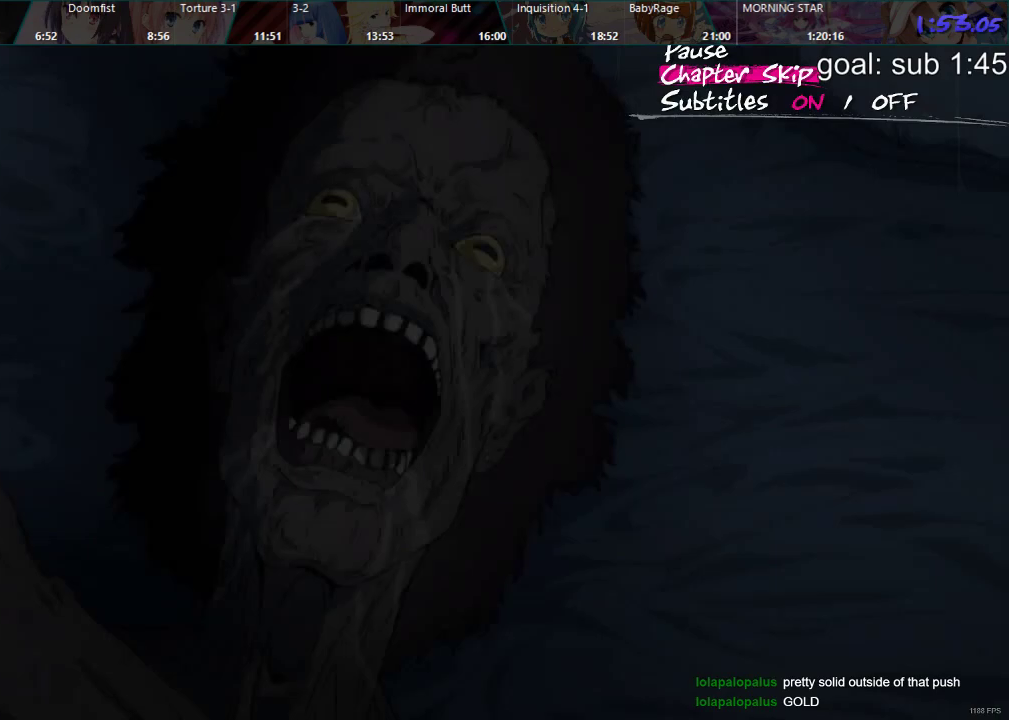
Gameplay with a controller (PlayStation layout); each line is a JSON object with the inputs held at the frame after it. "events" lists button and stick changes between this image and that frame as [ms after this image, input, new state], when the widget could be followed in between.
{"buttons": [], "left_stick": "center", "right_stick": "center", "events": [[17, "DPAD_DOWN", "up"], [67, "CROSS", "up"], [100, "DPAD_DOWN", "down"], [183, "CIRCLE", "down"], [200, "DPAD_DOWN", "up"], [250, "CIRCLE", "up"], [267, "DPAD_DOWN", "down"], [333, "CROSS", "down"], [350, "DPAD_DOWN", "up"], [433, "CROSS", "up"]]}
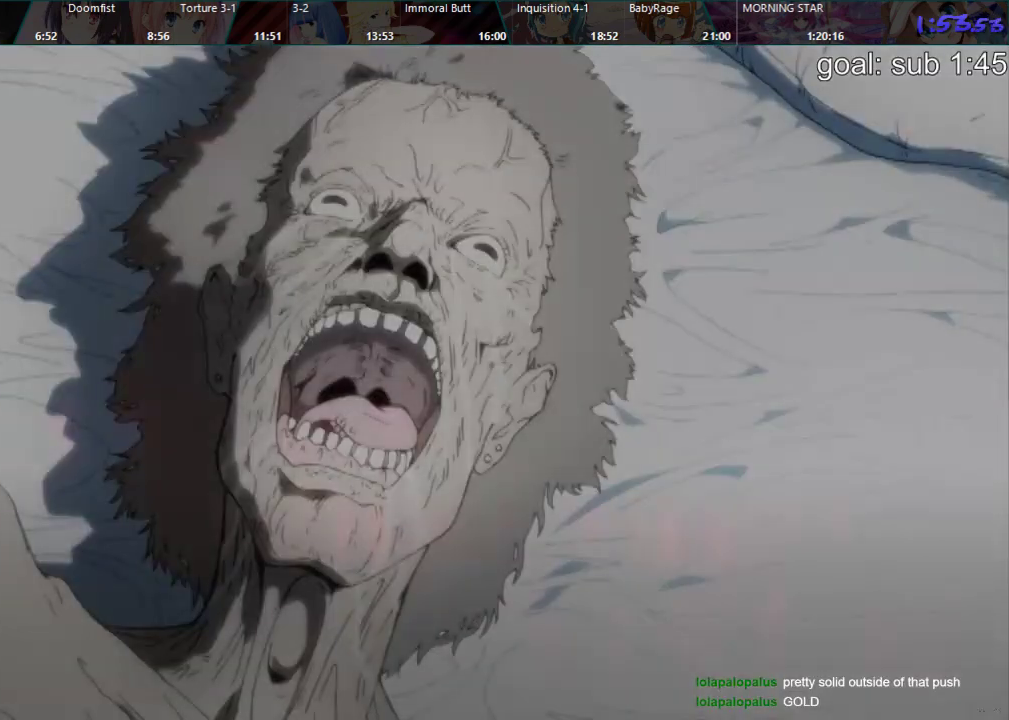
{"buttons": [], "left_stick": "center", "right_stick": "center", "events": []}
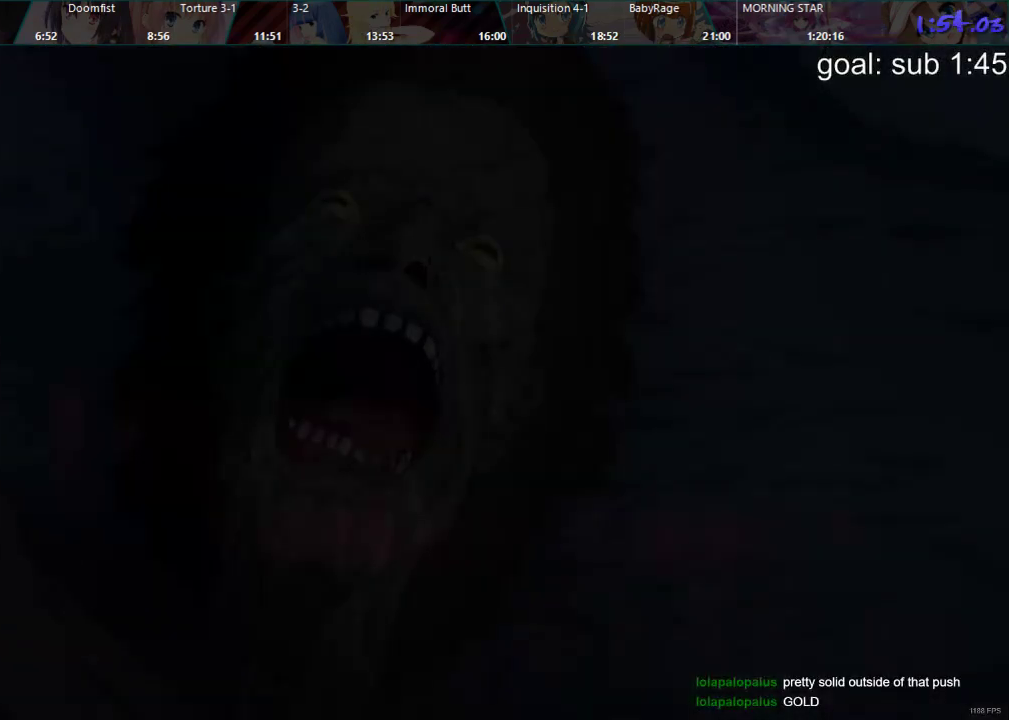
{"buttons": ["DPAD_DOWN"], "left_stick": "center", "right_stick": "center", "events": [[333, "CIRCLE", "down"], [400, "CIRCLE", "up"], [433, "DPAD_DOWN", "down"]]}
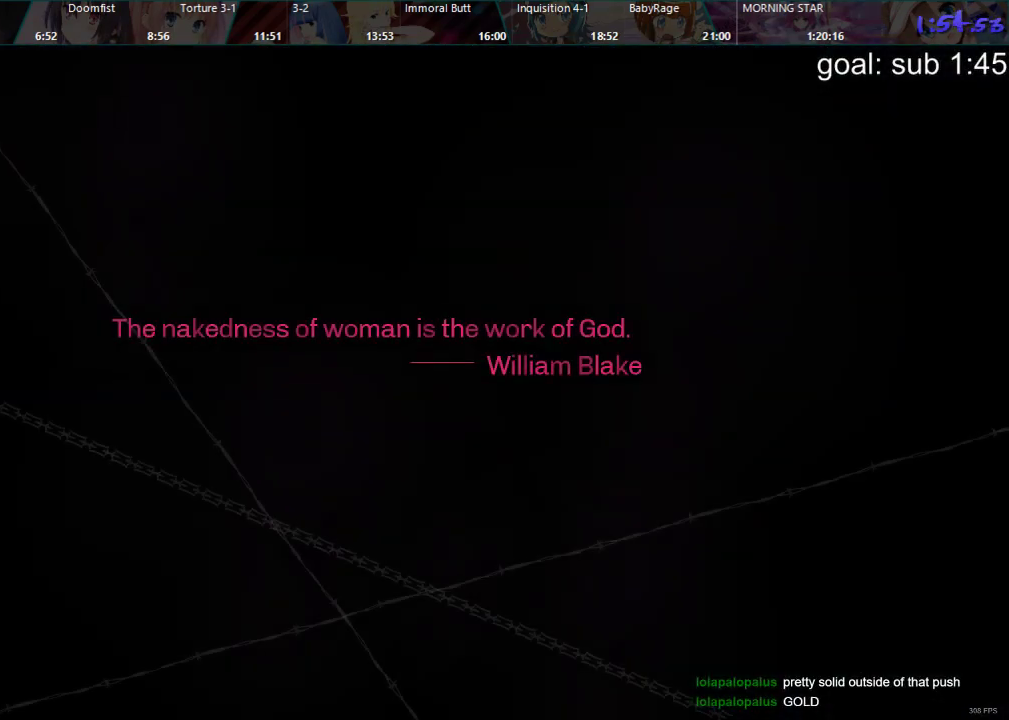
{"buttons": ["DPAD_DOWN"], "left_stick": "center", "right_stick": "center", "events": [[33, "CROSS", "down"], [33, "DPAD_DOWN", "up"], [100, "CROSS", "up"], [117, "DPAD_DOWN", "down"], [217, "CIRCLE", "down"], [233, "DPAD_DOWN", "up"], [300, "CIRCLE", "up"], [300, "DPAD_DOWN", "down"], [400, "CROSS", "down"], [400, "DPAD_DOWN", "up"], [467, "CROSS", "up"], [467, "DPAD_DOWN", "down"]]}
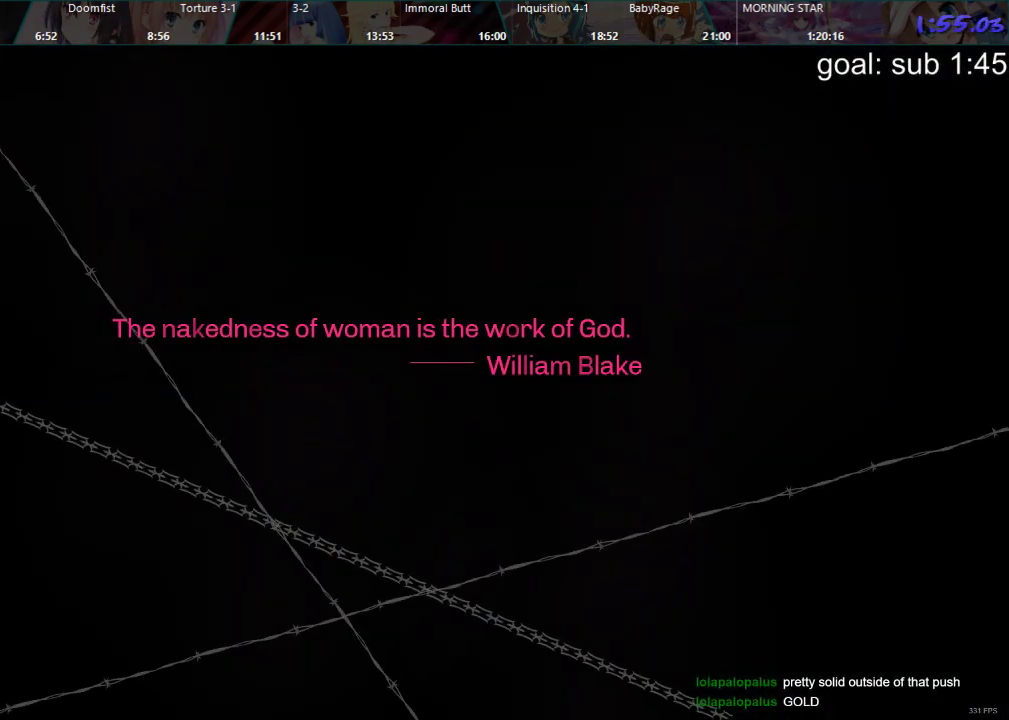
{"buttons": ["CIRCLE"], "left_stick": "center", "right_stick": "center", "events": [[83, "CIRCLE", "down"], [83, "DPAD_DOWN", "up"], [150, "DPAD_DOWN", "down"], [167, "CIRCLE", "up"], [250, "CROSS", "down"], [250, "DPAD_DOWN", "up"], [333, "CROSS", "up"], [333, "DPAD_DOWN", "down"], [433, "CIRCLE", "down"], [433, "DPAD_DOWN", "up"]]}
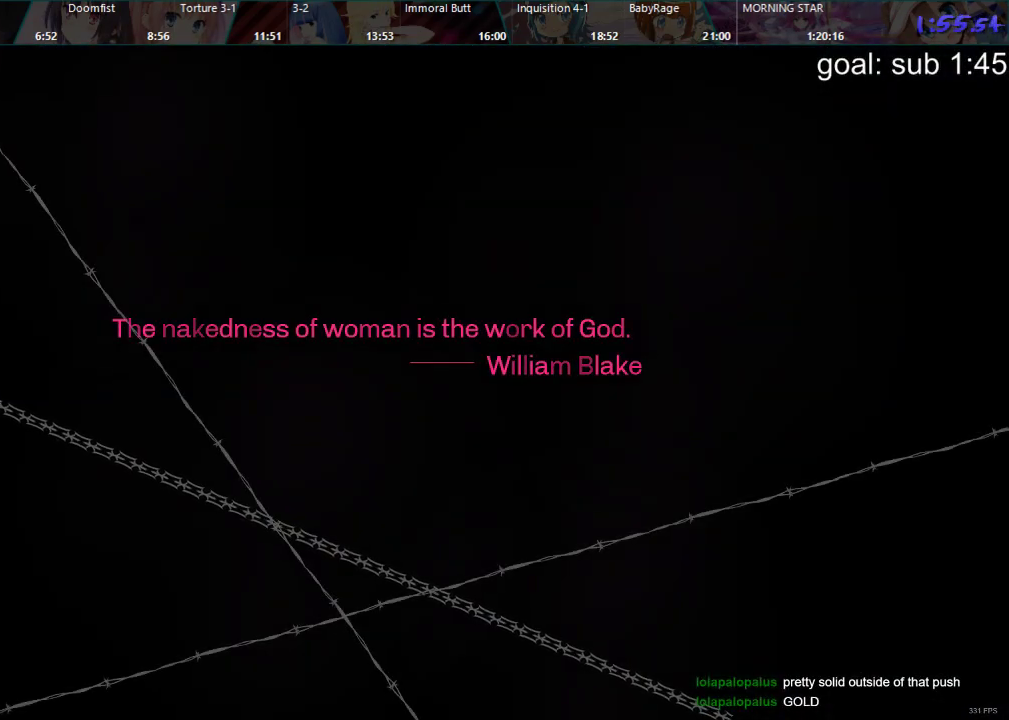
{"buttons": ["CROSS"], "left_stick": "center", "right_stick": "center", "events": [[17, "CIRCLE", "up"], [17, "DPAD_DOWN", "down"], [117, "CROSS", "down"], [117, "DPAD_DOWN", "up"], [200, "CROSS", "up"], [200, "DPAD_DOWN", "down"], [283, "CIRCLE", "down"], [283, "DPAD_DOWN", "up"], [383, "CIRCLE", "up"], [383, "DPAD_DOWN", "down"], [467, "CROSS", "down"], [467, "DPAD_DOWN", "up"]]}
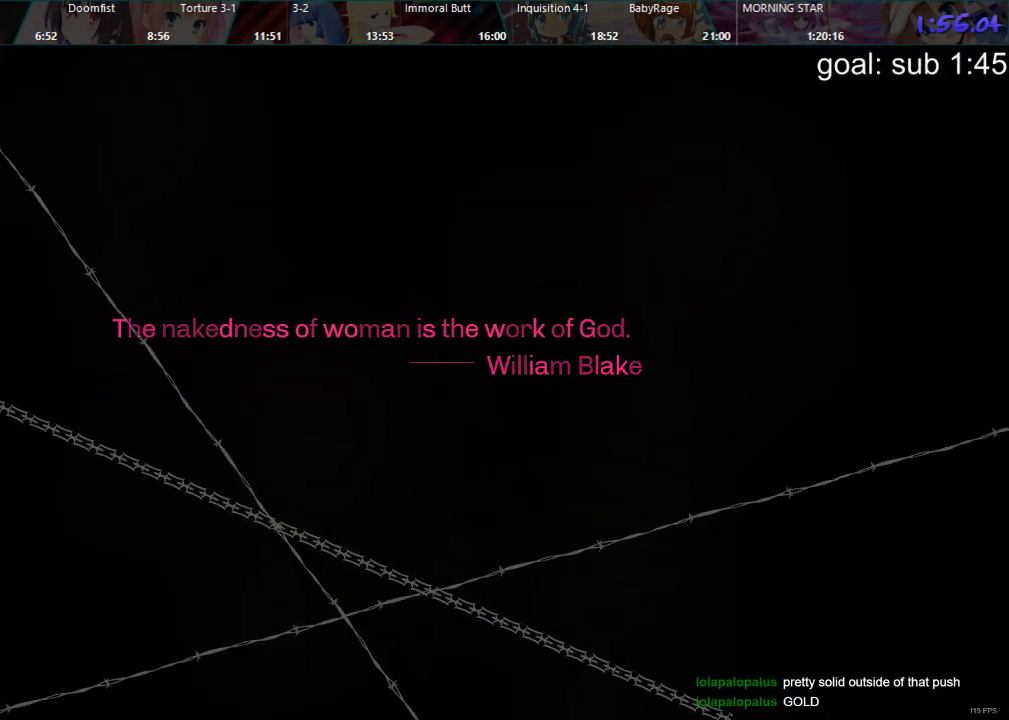
{"buttons": ["CIRCLE"], "left_stick": "center", "right_stick": "center", "events": [[33, "CROSS", "up"], [67, "DPAD_DOWN", "down"], [133, "CIRCLE", "down"], [150, "DPAD_DOWN", "up"], [233, "CIRCLE", "up"], [250, "DPAD_DOWN", "down"], [317, "CROSS", "down"], [333, "DPAD_DOWN", "up"], [383, "CROSS", "up"], [417, "DPAD_DOWN", "down"], [483, "CIRCLE", "down"], [500, "DPAD_DOWN", "up"]]}
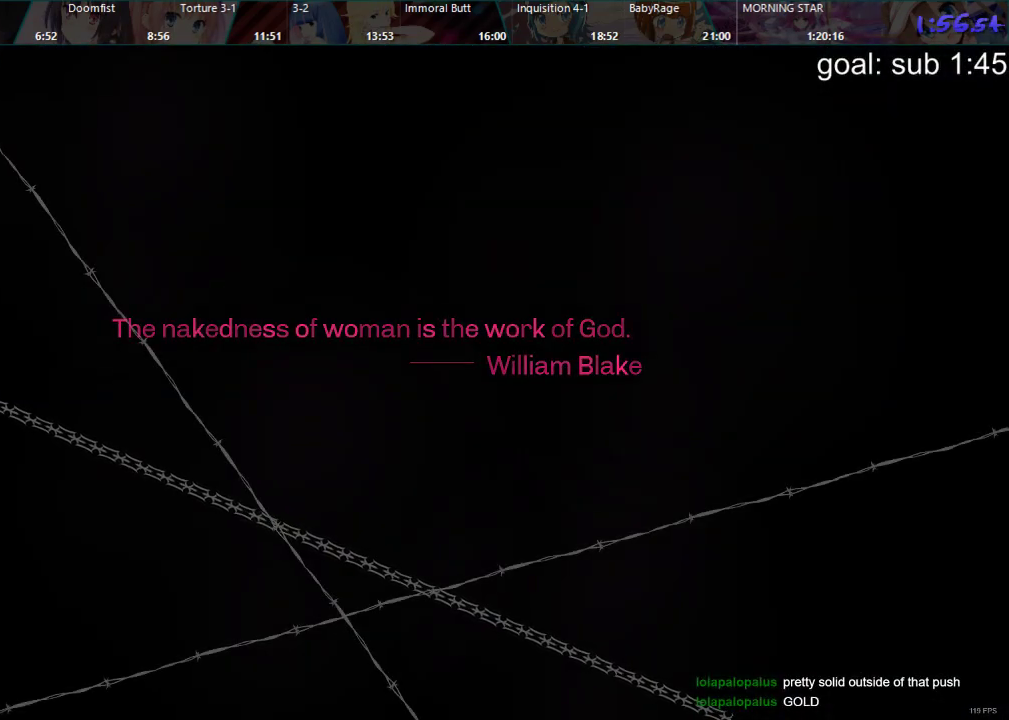
{"buttons": ["CROSS", "DPAD_DOWN"], "left_stick": "center", "right_stick": "center", "events": [[83, "CIRCLE", "up"], [83, "DPAD_DOWN", "down"], [167, "CROSS", "down"], [167, "DPAD_DOWN", "up"], [217, "CROSS", "up"], [250, "DPAD_DOWN", "down"], [333, "CIRCLE", "down"], [333, "DPAD_DOWN", "up"], [400, "CIRCLE", "up"], [417, "DPAD_DOWN", "down"], [500, "CROSS", "down"]]}
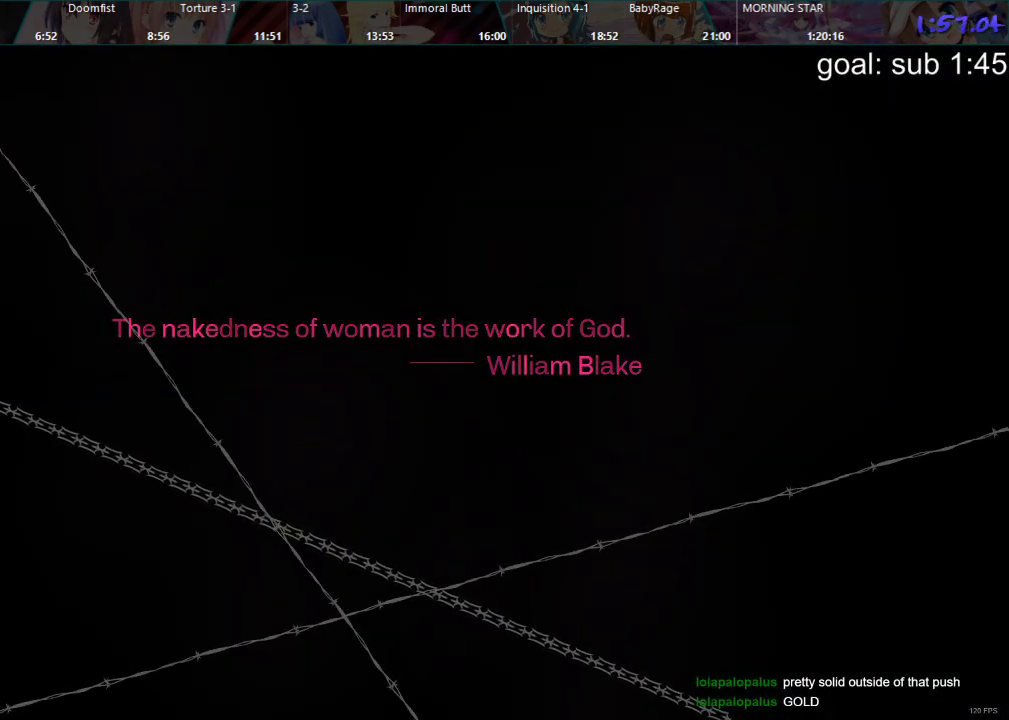
{"buttons": ["DPAD_DOWN"], "left_stick": "center", "right_stick": "center", "events": [[17, "DPAD_DOWN", "up"], [83, "CROSS", "up"], [100, "DPAD_DOWN", "down"], [183, "DPAD_DOWN", "up"], [250, "CIRCLE", "down"], [283, "CIRCLE", "up"], [283, "DPAD_DOWN", "down"], [367, "DPAD_DOWN", "up"], [417, "CROSS", "down"], [483, "DPAD_DOWN", "down"], [500, "CROSS", "up"]]}
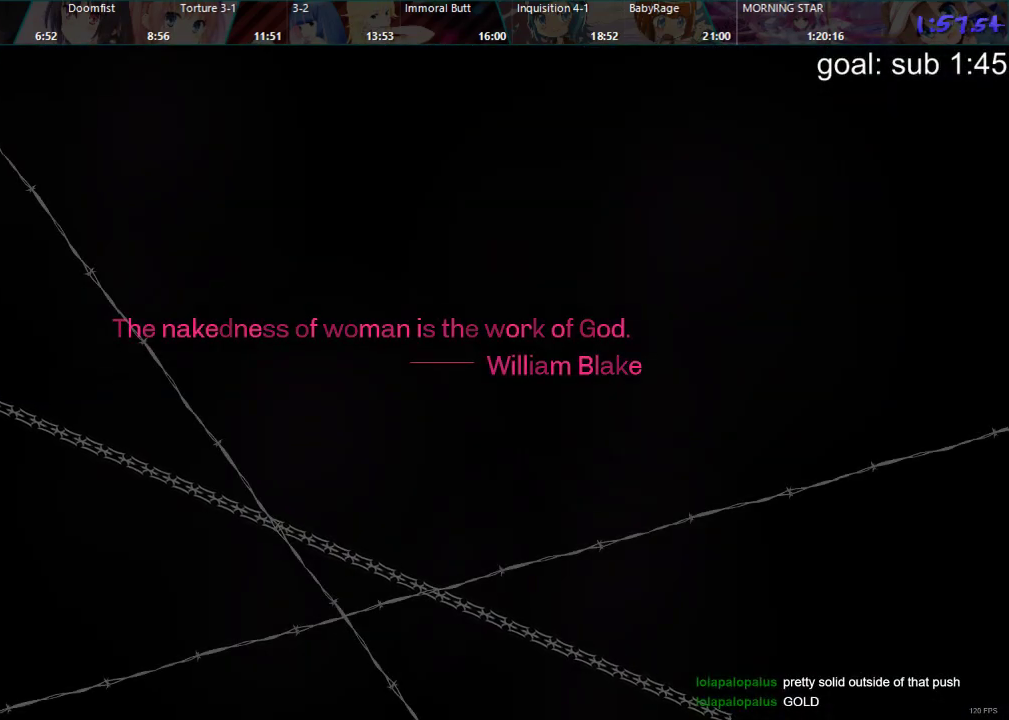
{"buttons": ["CIRCLE"], "left_stick": "center", "right_stick": "center", "events": [[117, "CIRCLE", "down"], [117, "DPAD_DOWN", "up"], [183, "CIRCLE", "up"], [217, "DPAD_DOWN", "down"], [283, "CROSS", "down"], [300, "DPAD_DOWN", "up"], [367, "CROSS", "up"], [383, "DPAD_DOWN", "down"], [450, "CIRCLE", "down"], [467, "DPAD_DOWN", "up"]]}
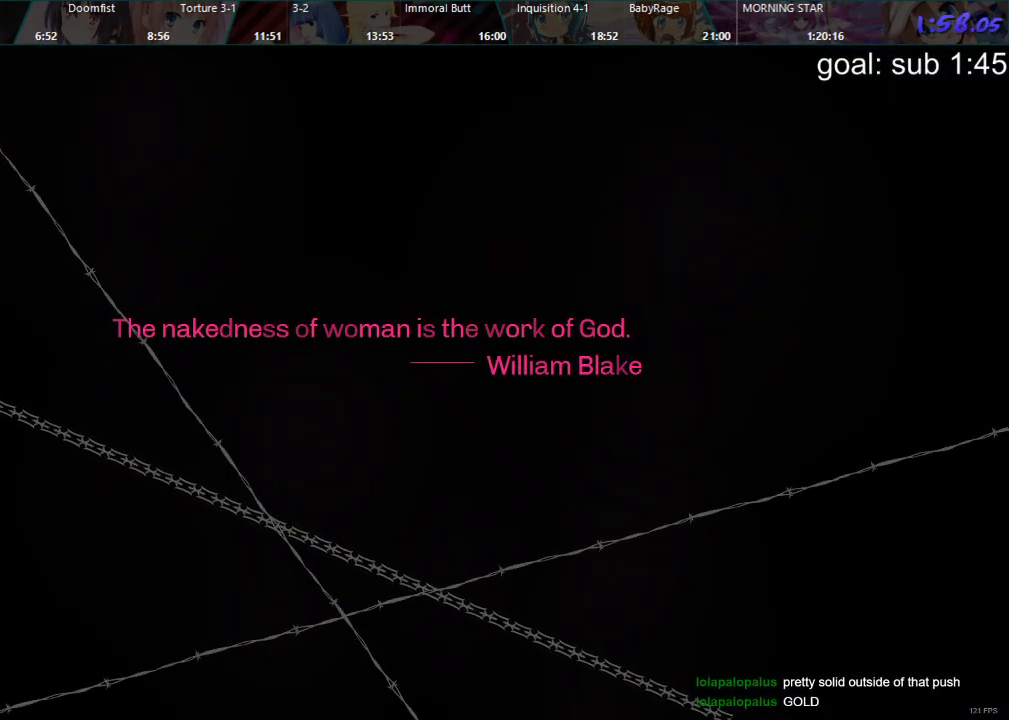
{"buttons": ["CROSS"], "left_stick": "center", "right_stick": "center", "events": [[33, "CIRCLE", "up"], [67, "DPAD_DOWN", "down"], [117, "CROSS", "down"], [133, "DPAD_DOWN", "up"], [200, "CROSS", "up"], [233, "DPAD_DOWN", "down"], [300, "CIRCLE", "down"], [300, "DPAD_DOWN", "up"], [383, "CIRCLE", "up"], [400, "DPAD_DOWN", "down"], [467, "CROSS", "down"], [483, "DPAD_DOWN", "up"]]}
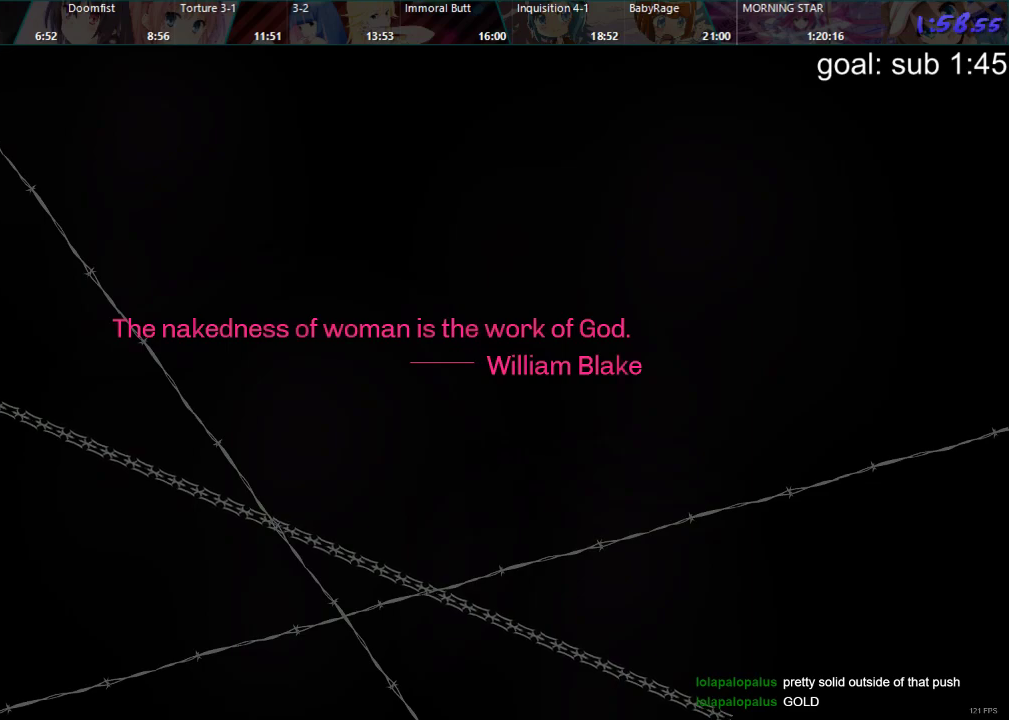
{"buttons": ["CIRCLE"], "left_stick": "center", "right_stick": "center", "events": [[33, "CROSS", "up"], [67, "DPAD_DOWN", "down"], [133, "CIRCLE", "down"], [150, "DPAD_DOWN", "up"], [217, "CIRCLE", "up"], [233, "DPAD_DOWN", "down"], [317, "CROSS", "down"], [333, "DPAD_DOWN", "up"], [400, "CROSS", "up"], [417, "DPAD_DOWN", "down"], [500, "CIRCLE", "down"], [500, "DPAD_DOWN", "up"]]}
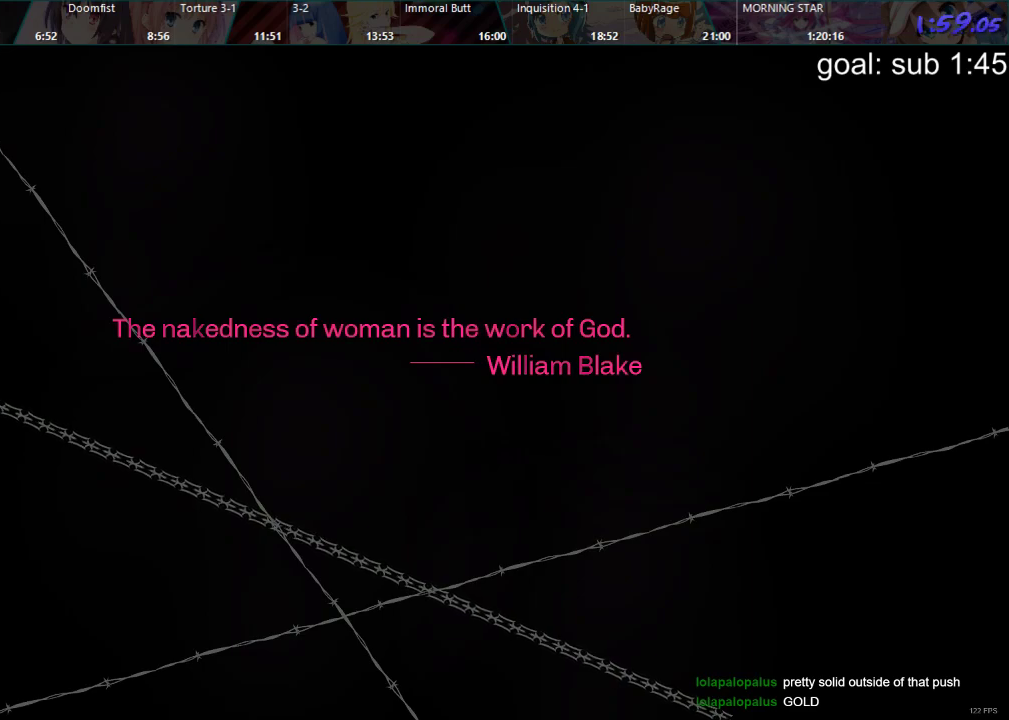
{"buttons": ["DPAD_DOWN"], "left_stick": "center", "right_stick": "center", "events": [[83, "CIRCLE", "up"], [83, "DPAD_DOWN", "down"], [167, "CROSS", "down"], [183, "DPAD_DOWN", "up"], [233, "CROSS", "up"], [267, "DPAD_DOWN", "down"], [350, "CIRCLE", "down"], [350, "DPAD_DOWN", "up"], [417, "CIRCLE", "up"], [433, "DPAD_DOWN", "down"]]}
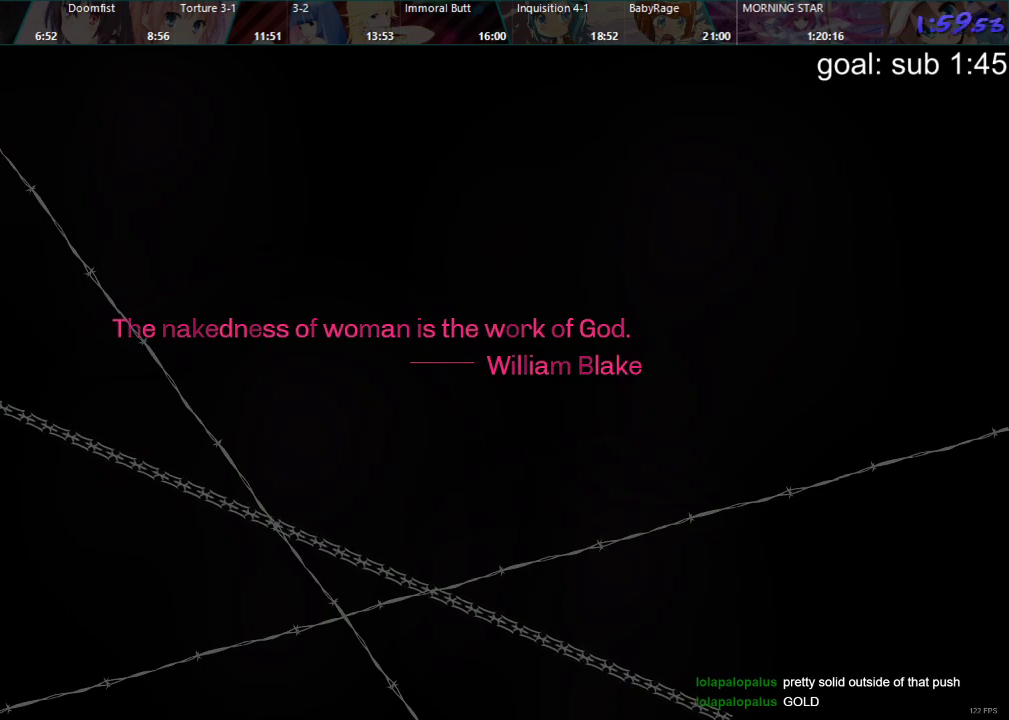
{"buttons": ["DPAD_DOWN"], "left_stick": "center", "right_stick": "center", "events": [[17, "CROSS", "down"], [33, "DPAD_DOWN", "up"], [83, "CROSS", "up"], [100, "DPAD_DOWN", "down"], [183, "CIRCLE", "down"], [200, "DPAD_DOWN", "up"], [283, "CIRCLE", "up"], [283, "DPAD_DOWN", "down"], [367, "CROSS", "down"], [383, "DPAD_DOWN", "up"], [450, "CROSS", "up"], [450, "DPAD_DOWN", "down"]]}
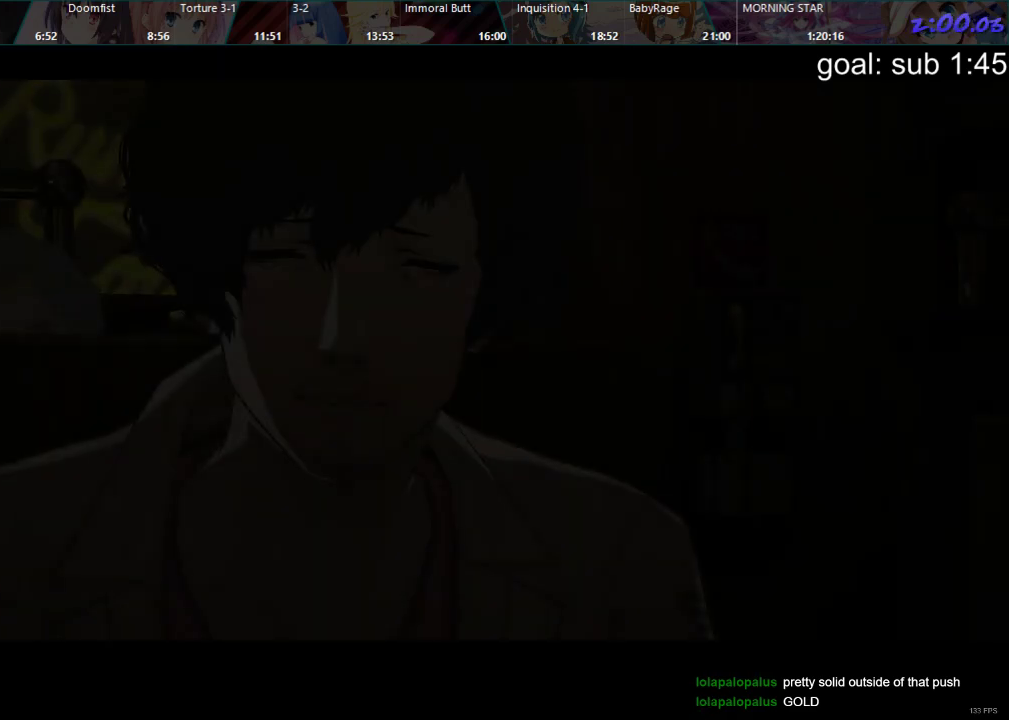
{"buttons": [], "left_stick": "center", "right_stick": "center", "events": [[67, "CIRCLE", "down"], [67, "DPAD_DOWN", "up"], [133, "DPAD_DOWN", "down"], [150, "CIRCLE", "up"], [233, "DPAD_DOWN", "up"], [250, "CROSS", "down"], [300, "DPAD_DOWN", "down"], [333, "CROSS", "up"], [417, "DPAD_DOWN", "up"], [467, "CIRCLE", "down"], [500, "CIRCLE", "up"]]}
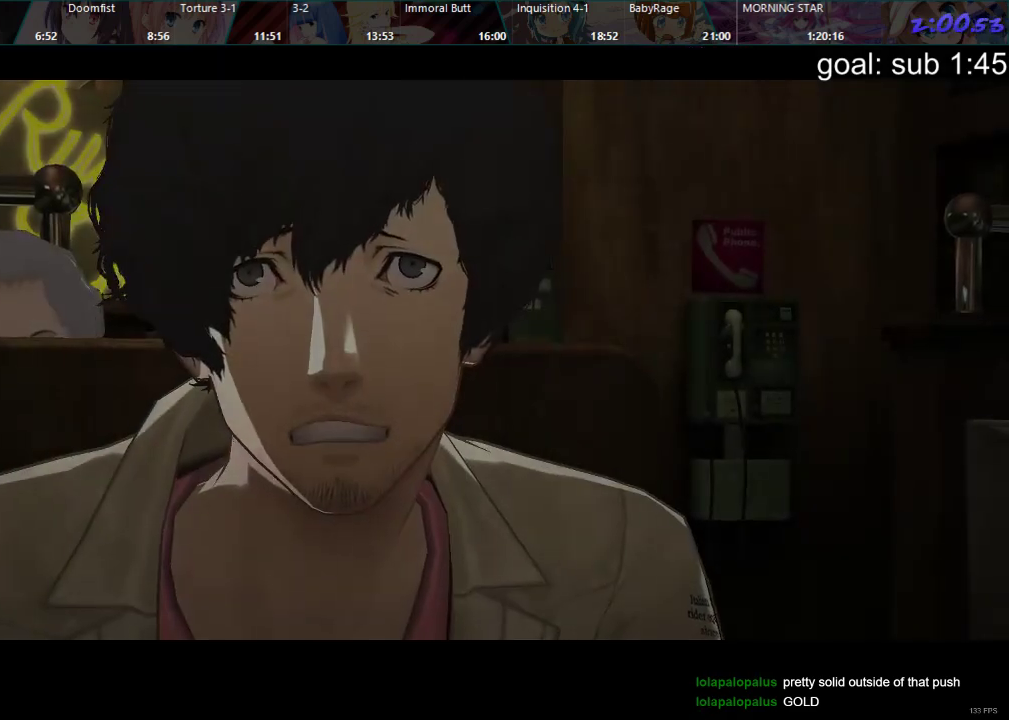
{"buttons": [], "left_stick": "center", "right_stick": "center", "events": []}
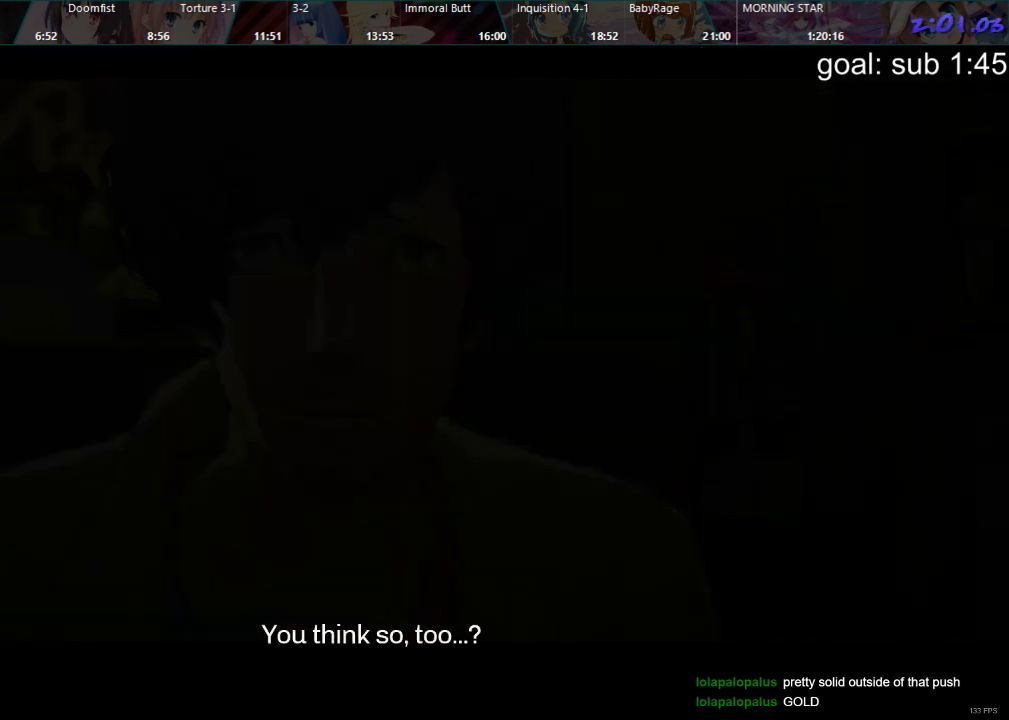
{"buttons": [], "left_stick": "center", "right_stick": "center", "events": []}
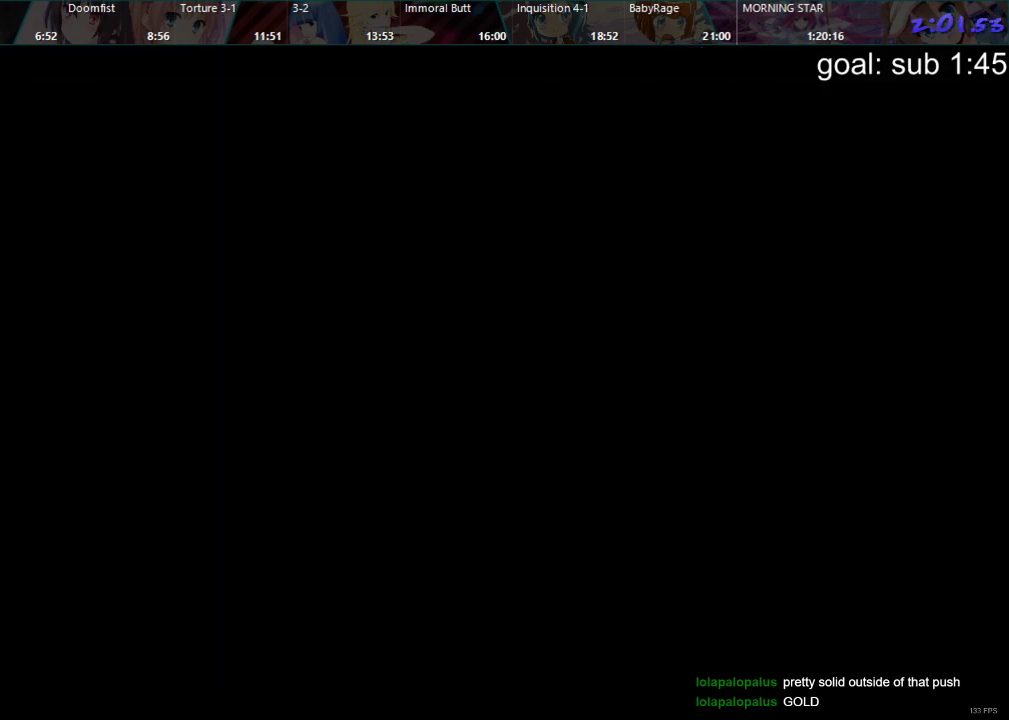
{"buttons": [], "left_stick": "center", "right_stick": "center", "events": [[17, "R2", "down"], [50, "R2", "up"], [67, "R2", "down"], [83, "R2", "up"], [283, "R2", "down"], [350, "R2", "up"]]}
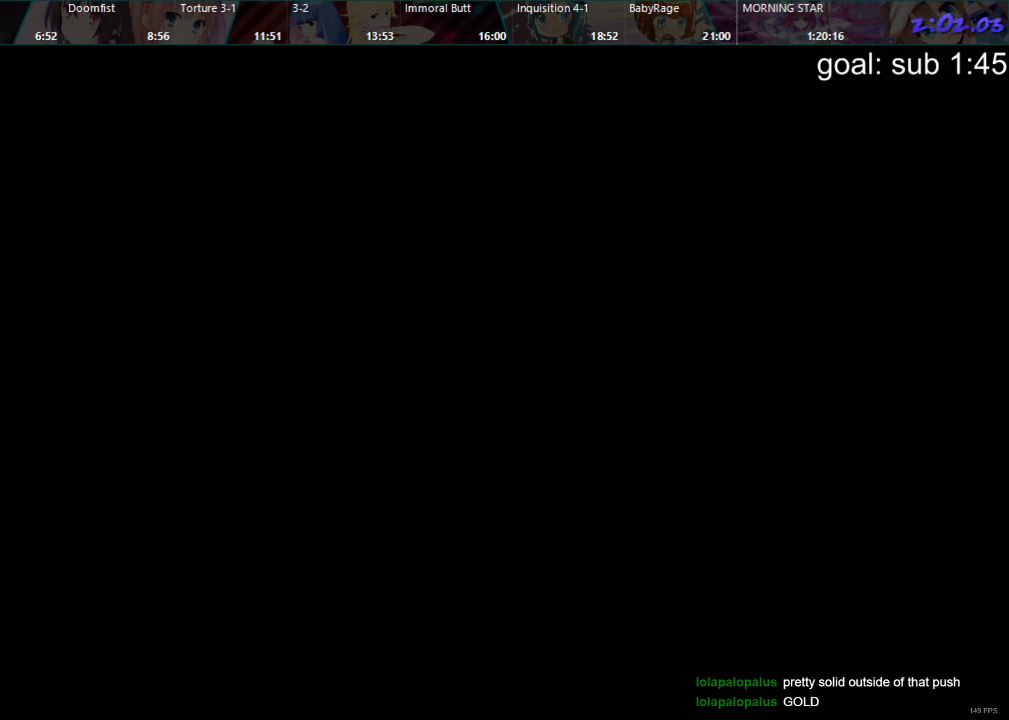
{"buttons": [], "left_stick": "center", "right_stick": "center", "events": [[100, "R2", "down"], [117, "R2", "up"]]}
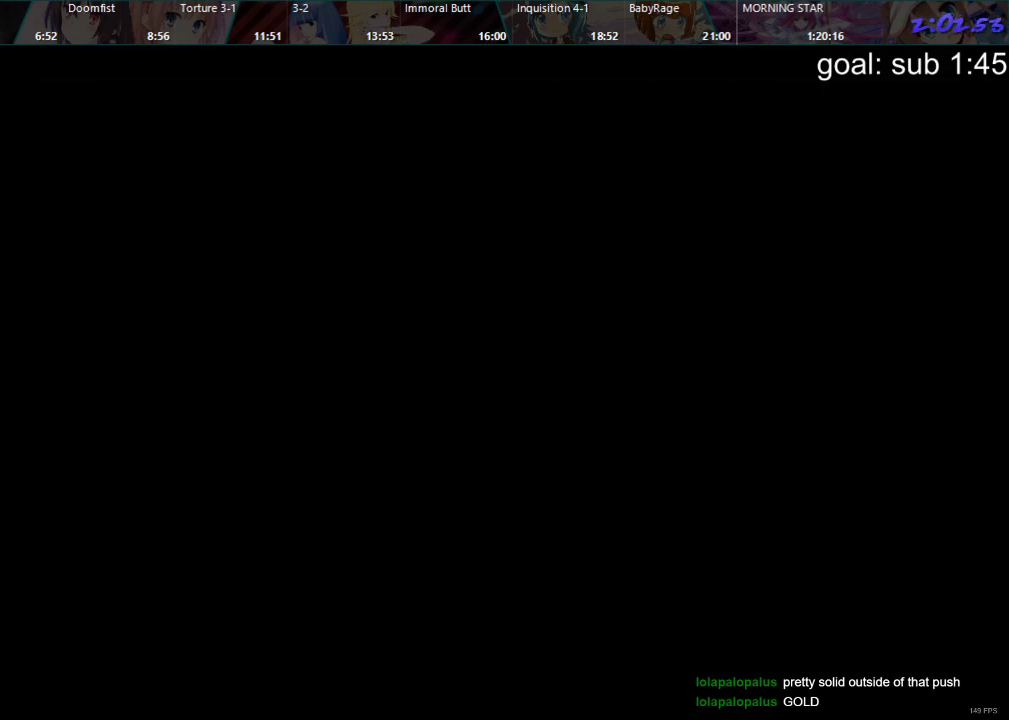
{"buttons": ["DPAD_DOWN"], "left_stick": "center", "right_stick": "center", "events": [[417, "DPAD_DOWN", "down"]]}
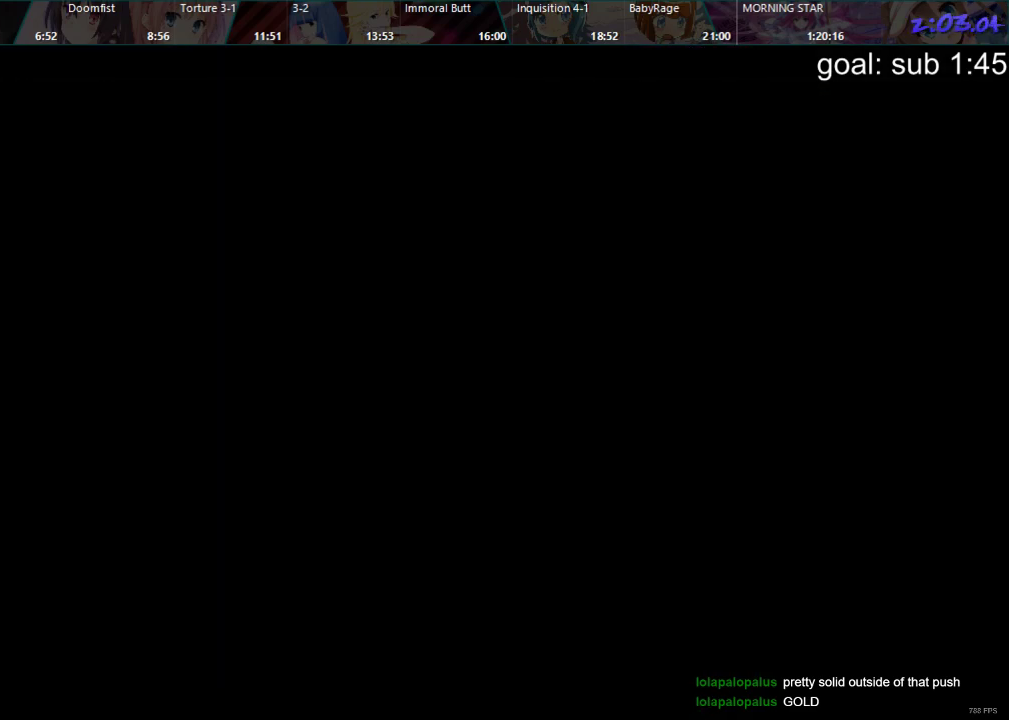
{"buttons": ["DPAD_UP", "DPAD_LEFT"], "left_stick": "center", "right_stick": "center"}
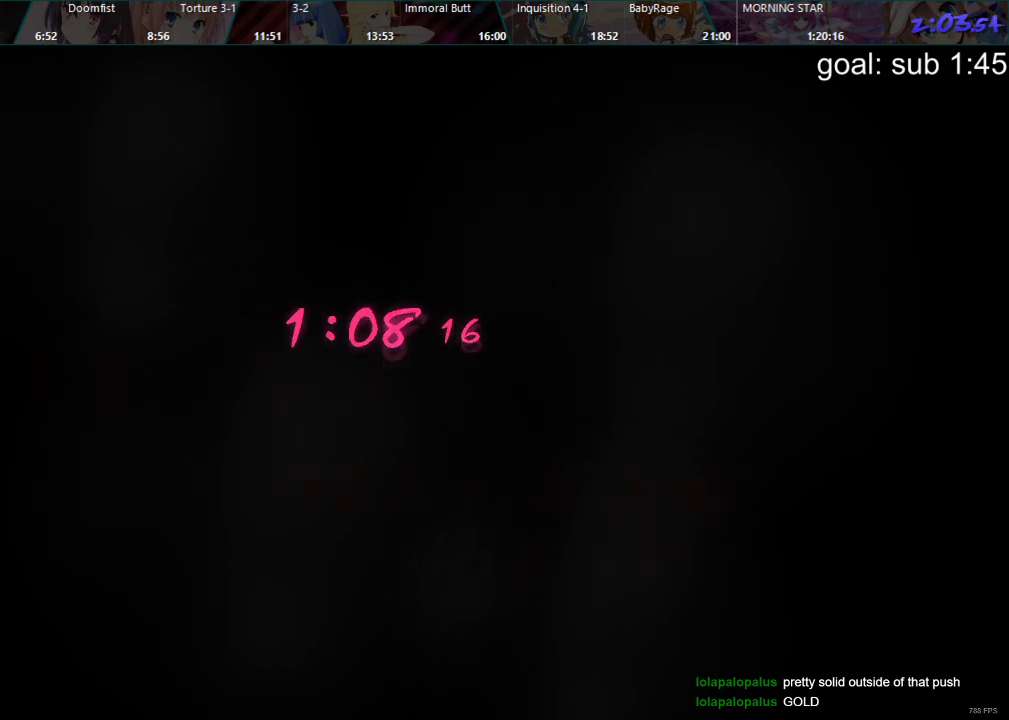
{"buttons": [], "left_stick": "center", "right_stick": "center"}
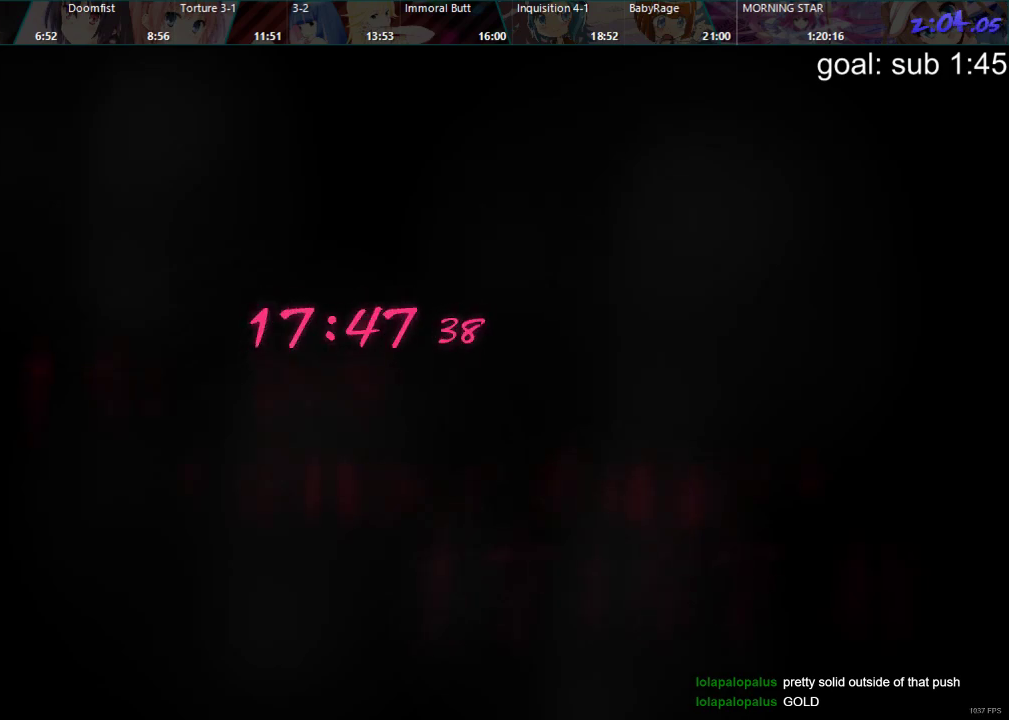
{"buttons": ["DPAD_DOWN", "DPAD_RIGHT"], "left_stick": "center", "right_stick": "center", "events": [[483, "DPAD_DOWN", "down"], [500, "DPAD_RIGHT", "down"]]}
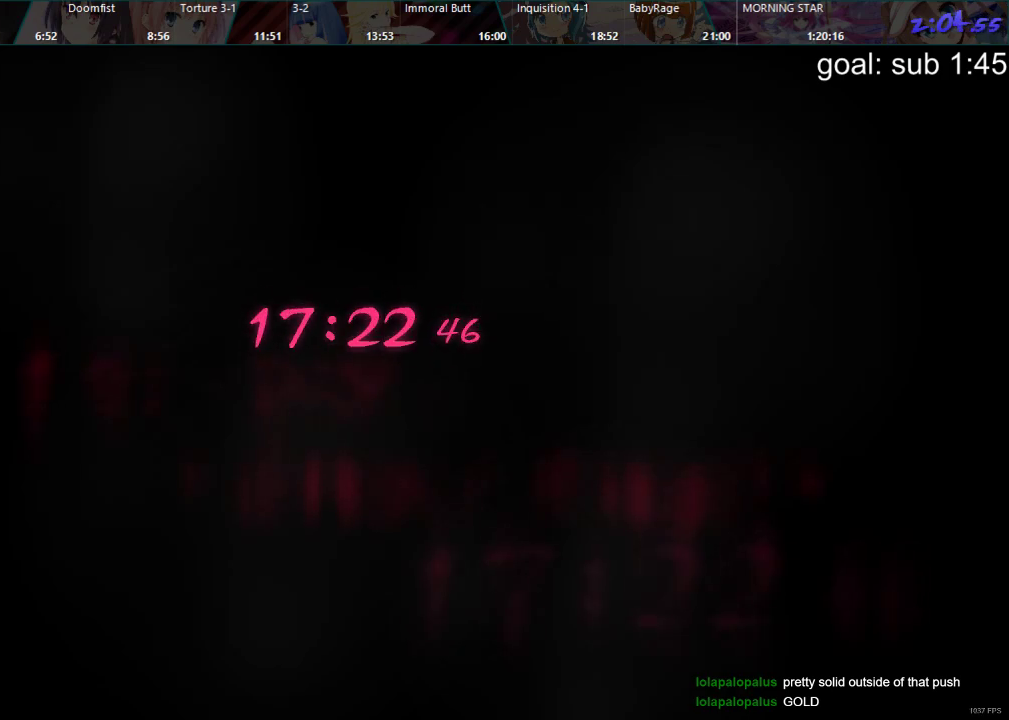
{"buttons": ["DPAD_UP", "DPAD_RIGHT"], "left_stick": "center", "right_stick": "center"}
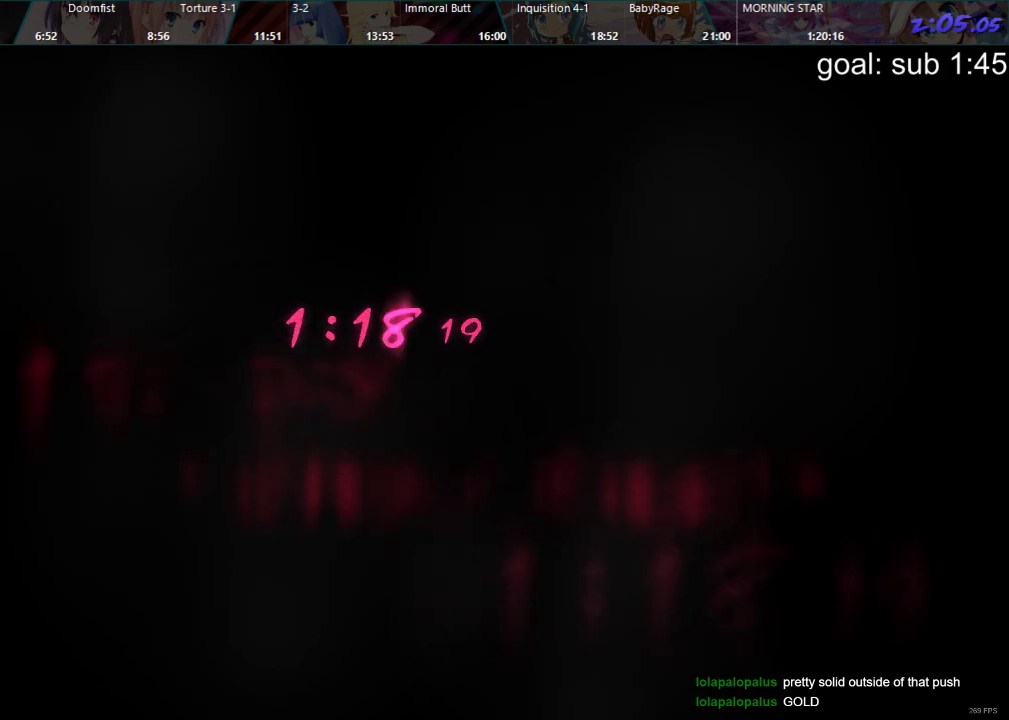
{"buttons": [], "left_stick": "center", "right_stick": "center", "events": [[17, "DPAD_RIGHT", "up"], [50, "DPAD_LEFT", "down"], [100, "DPAD_UP", "up"], [117, "DPAD_DOWN", "down"], [133, "DPAD_LEFT", "up"], [200, "DPAD_DOWN", "up"]]}
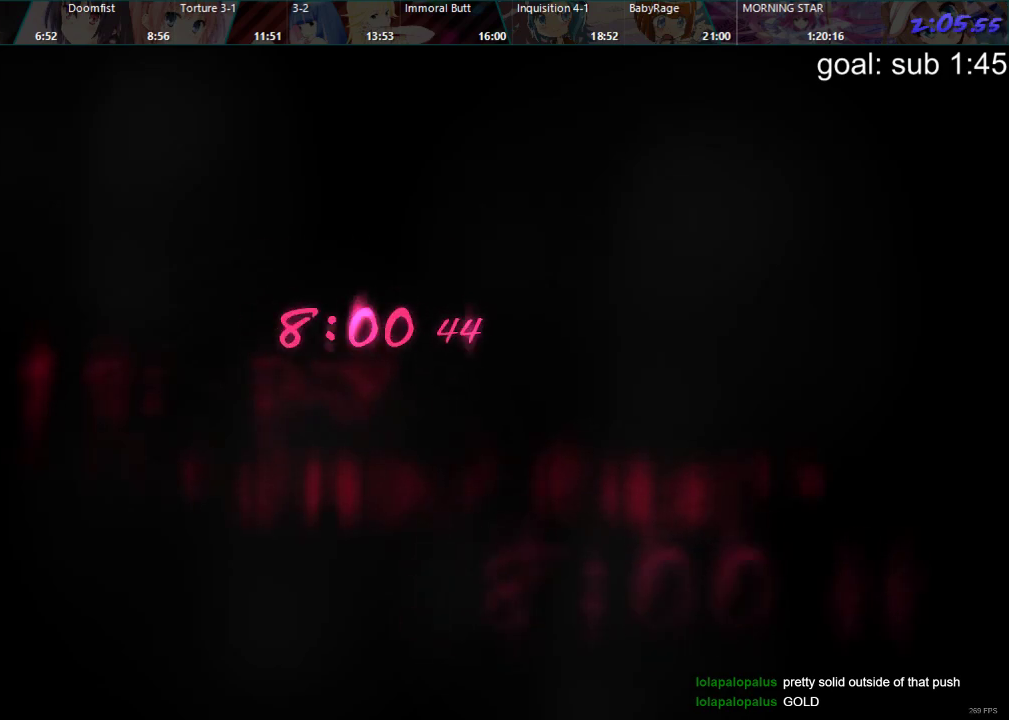
{"buttons": ["DPAD_UP"], "left_stick": "center", "right_stick": "center", "events": [[217, "DPAD_UP", "down"], [233, "DPAD_LEFT", "down"], [283, "DPAD_UP", "up"], [367, "DPAD_DOWN", "down"], [383, "DPAD_LEFT", "up"], [433, "DPAD_DOWN", "up"], [433, "DPAD_RIGHT", "down"], [467, "DPAD_UP", "down"], [483, "DPAD_RIGHT", "up"]]}
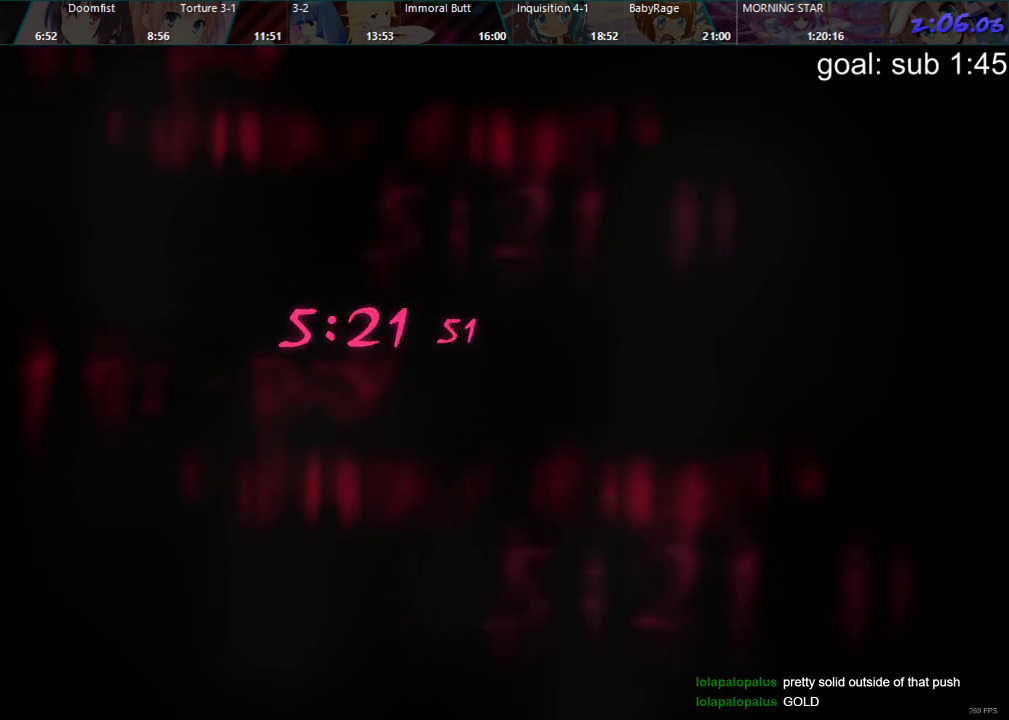
{"buttons": ["DPAD_UP"], "left_stick": "center", "right_stick": "center"}
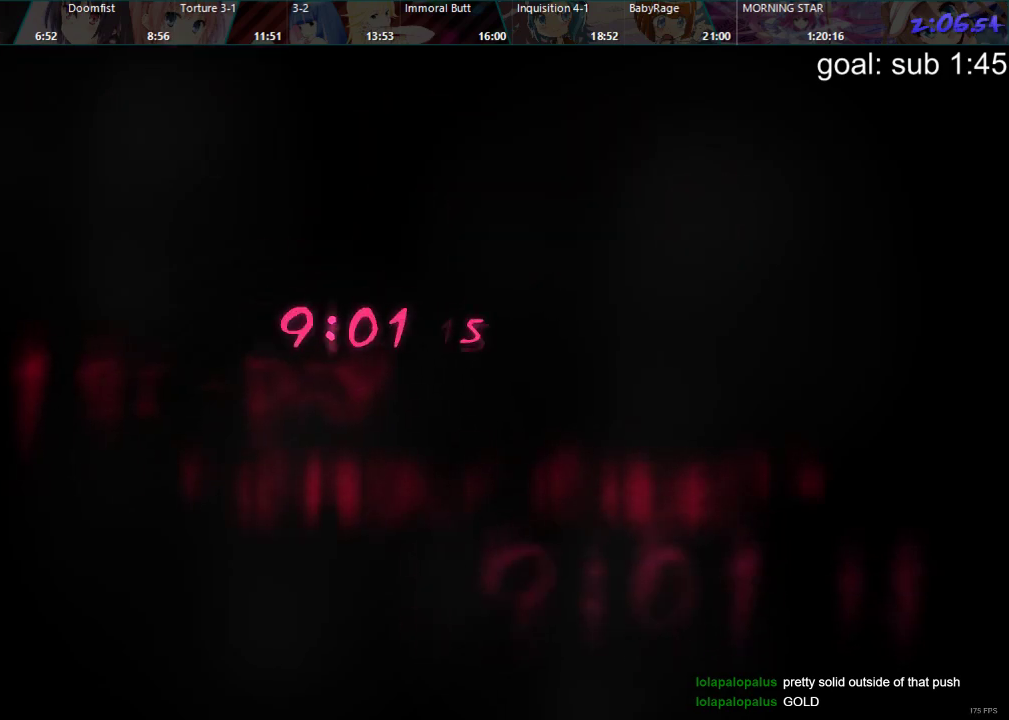
{"buttons": ["DPAD_UP", "DPAD_LEFT"], "left_stick": "center", "right_stick": "center"}
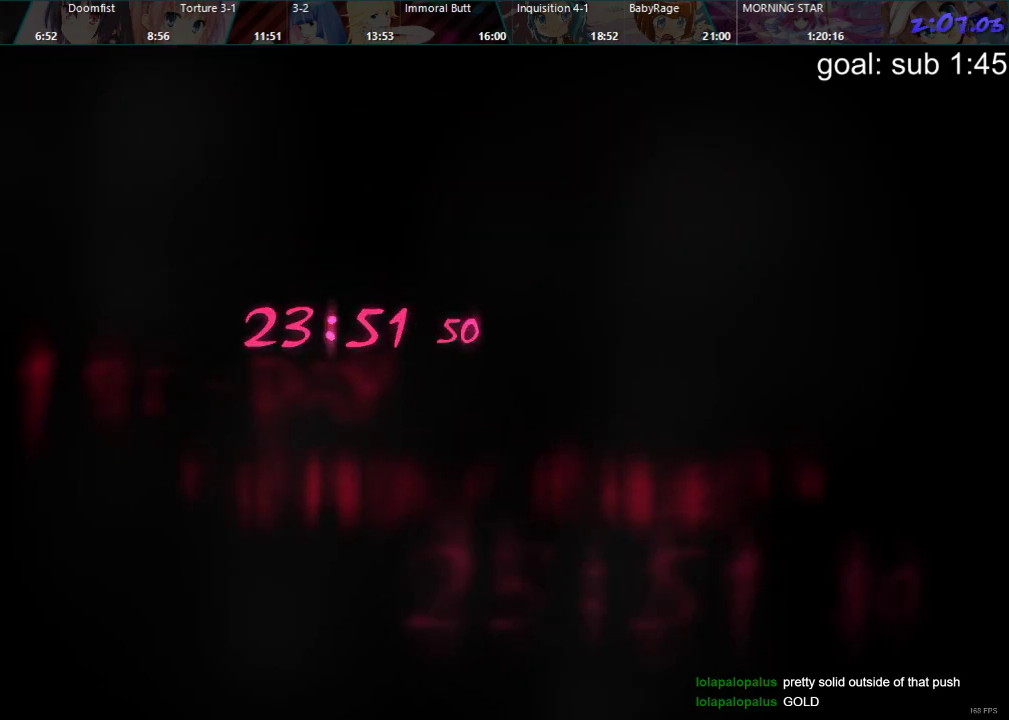
{"buttons": ["DPAD_UP", "DPAD_LEFT"], "left_stick": "center", "right_stick": "center"}